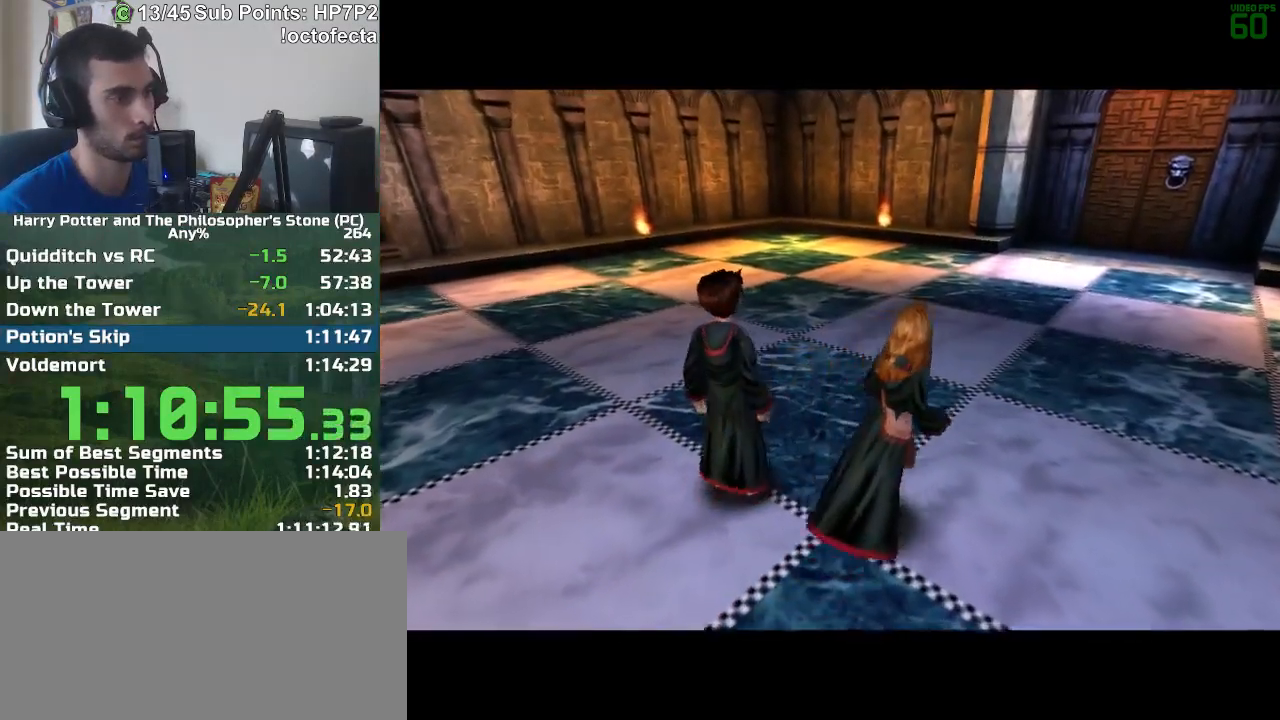
Gameplay with keyboard and mouse; each line is a JSON object with the keys and mouse buttons held at the frame after it. "events" lists presses ("down") and releases ("up") of "a", "d", "down", "e", "escape", "f", "f1", "f2", "f4", "left", "q", "r", "right", "s", "shift", "space", "tab", "up", "w", "mouse_left" and "mouse_right" between this image and that frame as [ms after this image, input, new state], when the widget could be followed in between. "mouse_left", "mouse_right" = the "left", "right" buttons of the "mouse" list. No other keys are recorded. Mouse movement is not recorded.
{"keys": ["f", "s"], "mouse": [], "events": []}
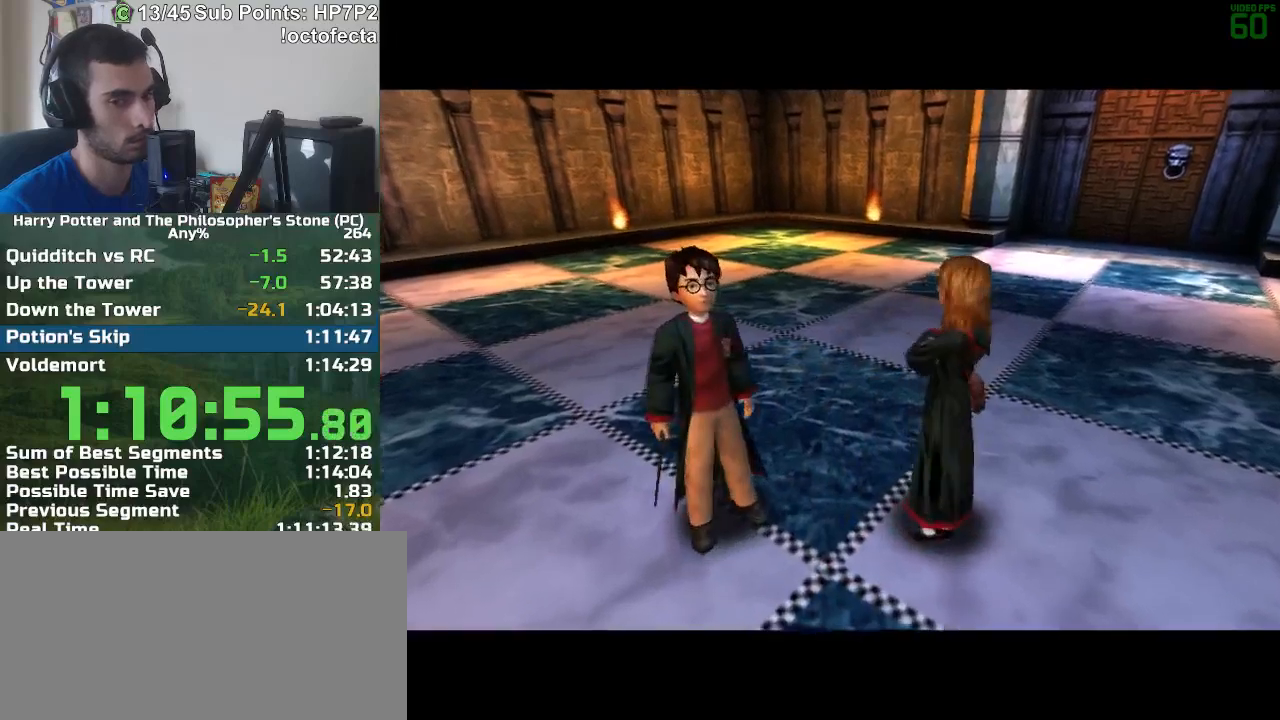
{"keys": ["f", "s"], "mouse": [], "events": []}
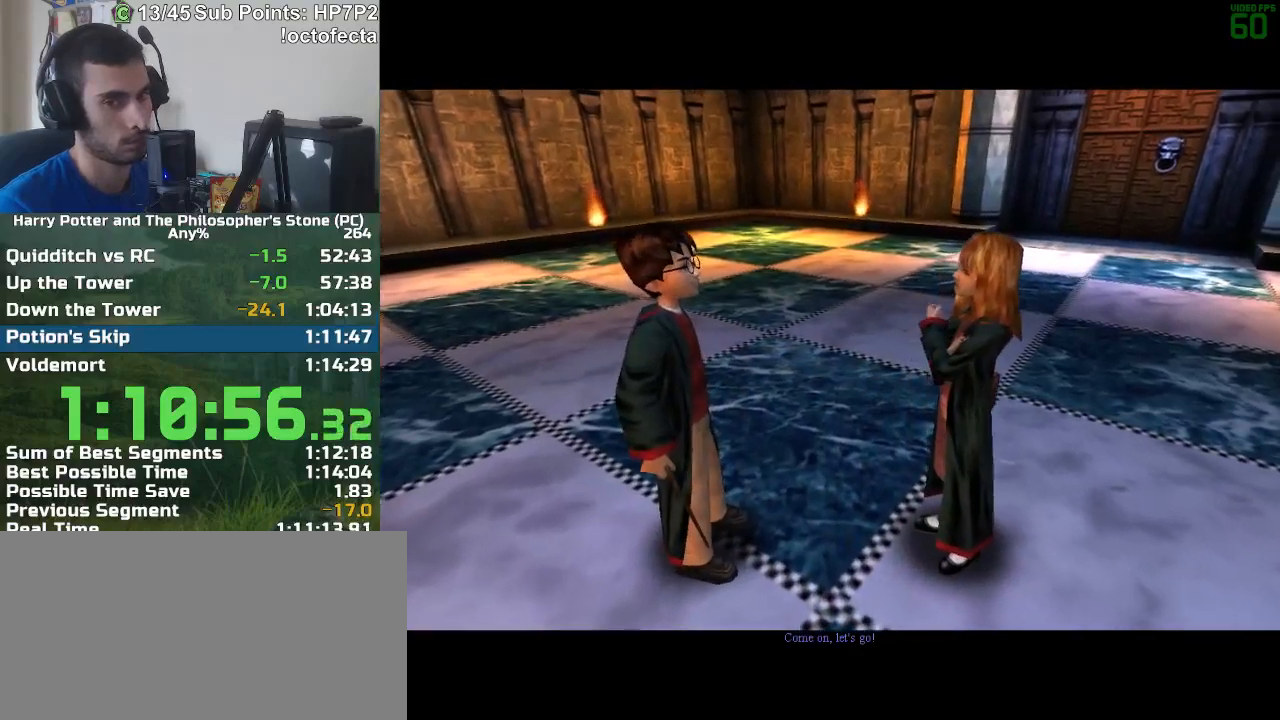
{"keys": ["f", "s"], "mouse": [], "events": []}
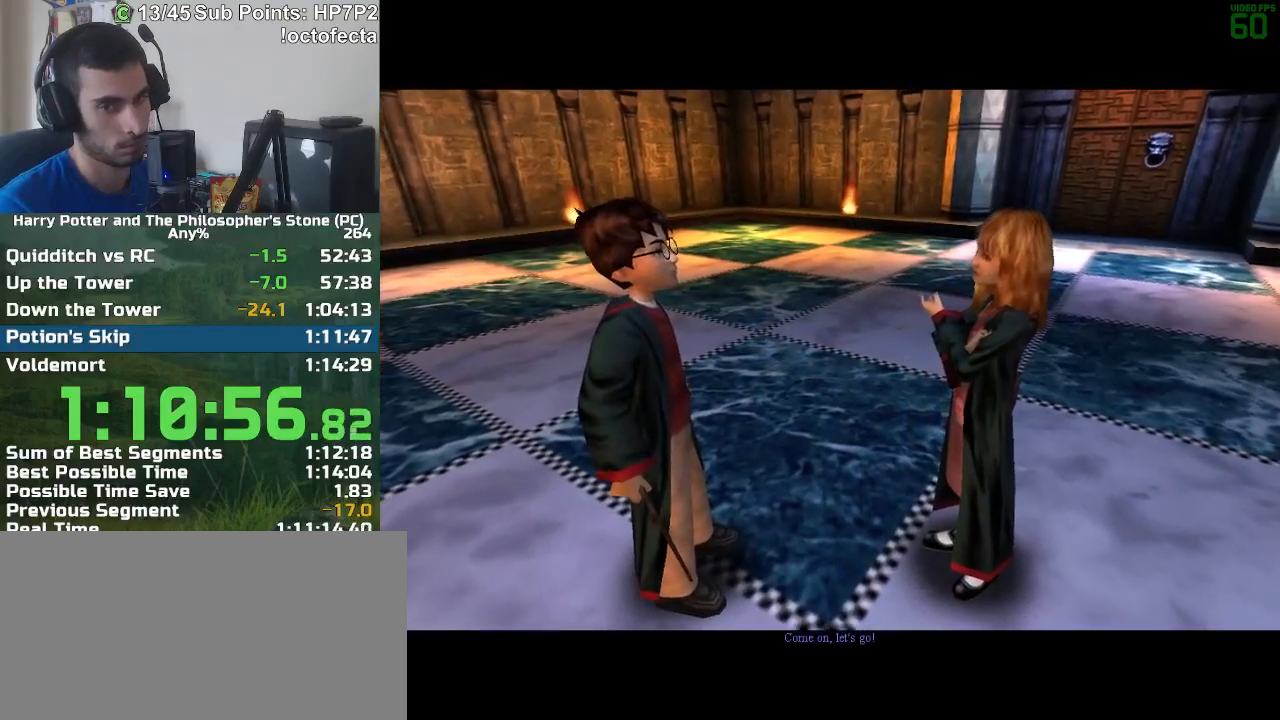
{"keys": ["f", "s"], "mouse": [], "events": []}
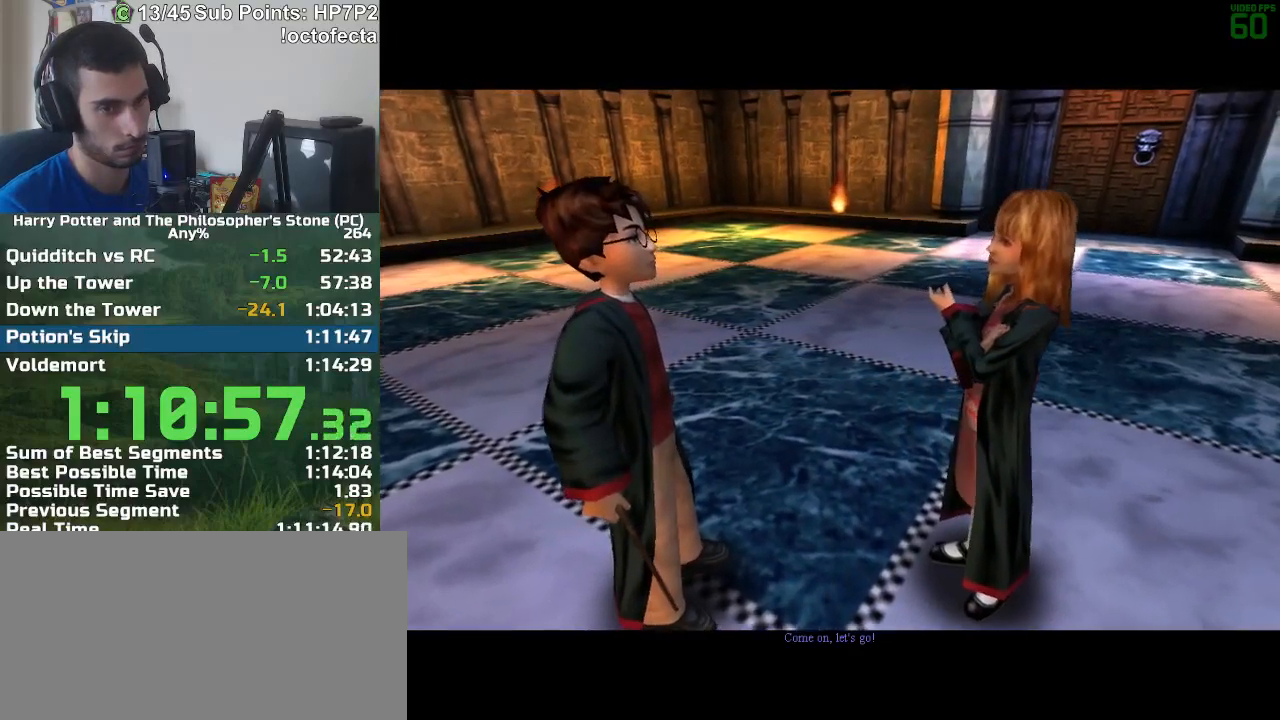
{"keys": ["f", "s"], "mouse": [], "events": []}
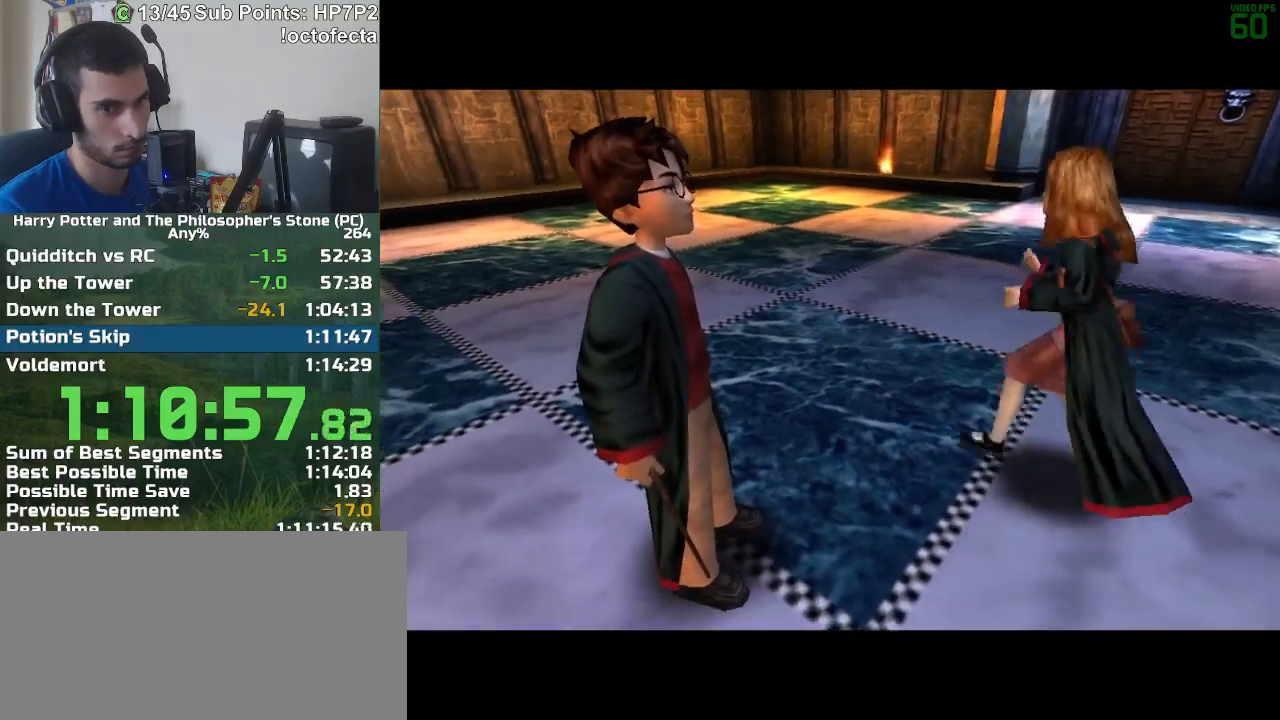
{"keys": ["f", "s"], "mouse": [], "events": []}
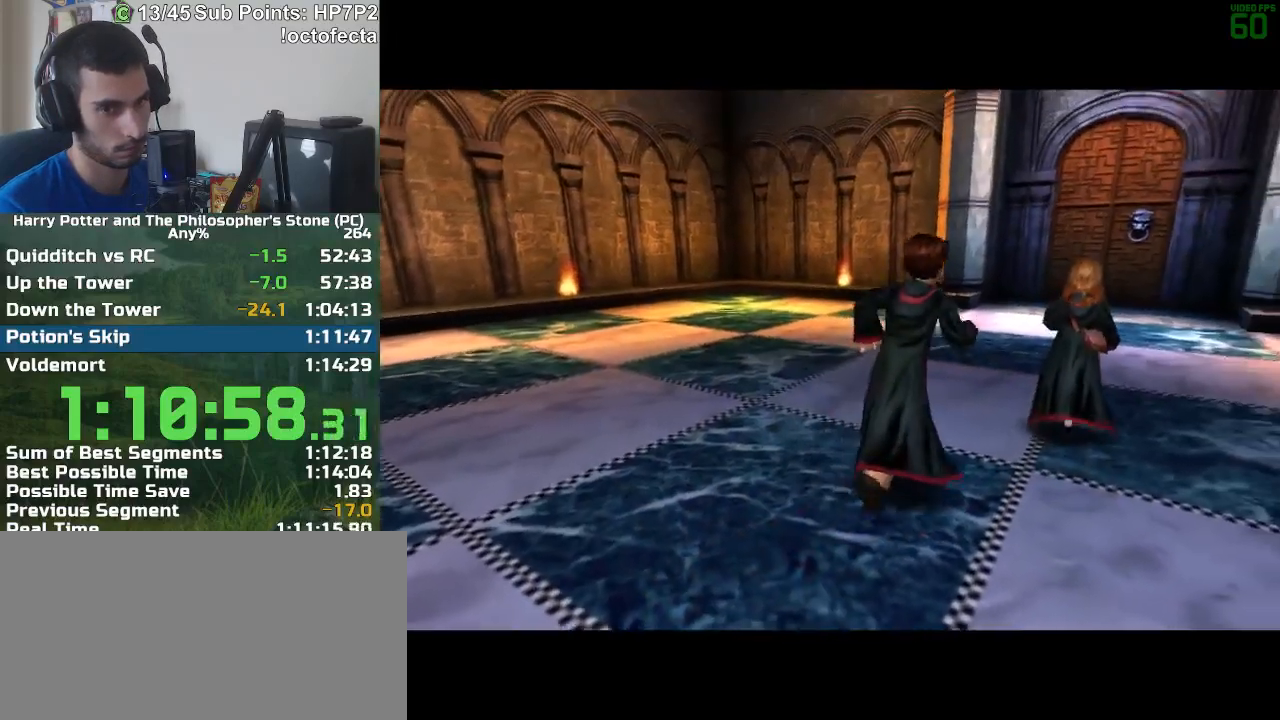
{"keys": ["f", "s"], "mouse": [], "events": []}
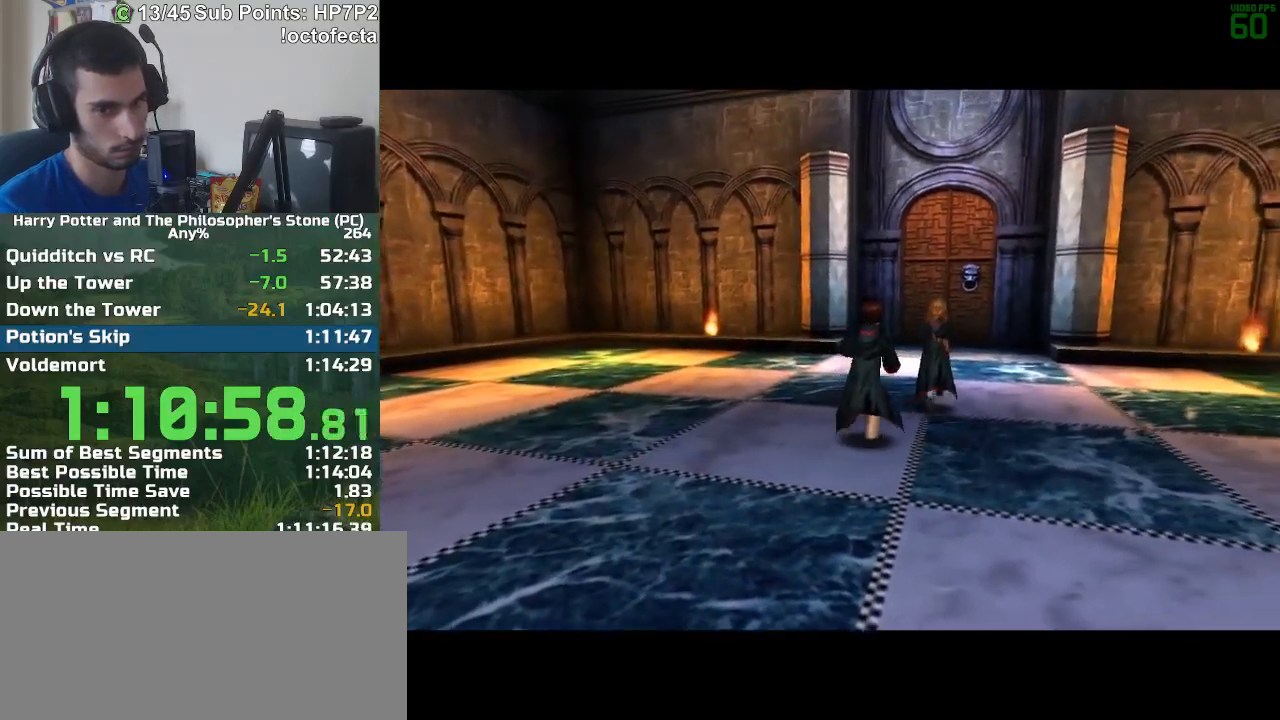
{"keys": ["f", "s"], "mouse": [], "events": []}
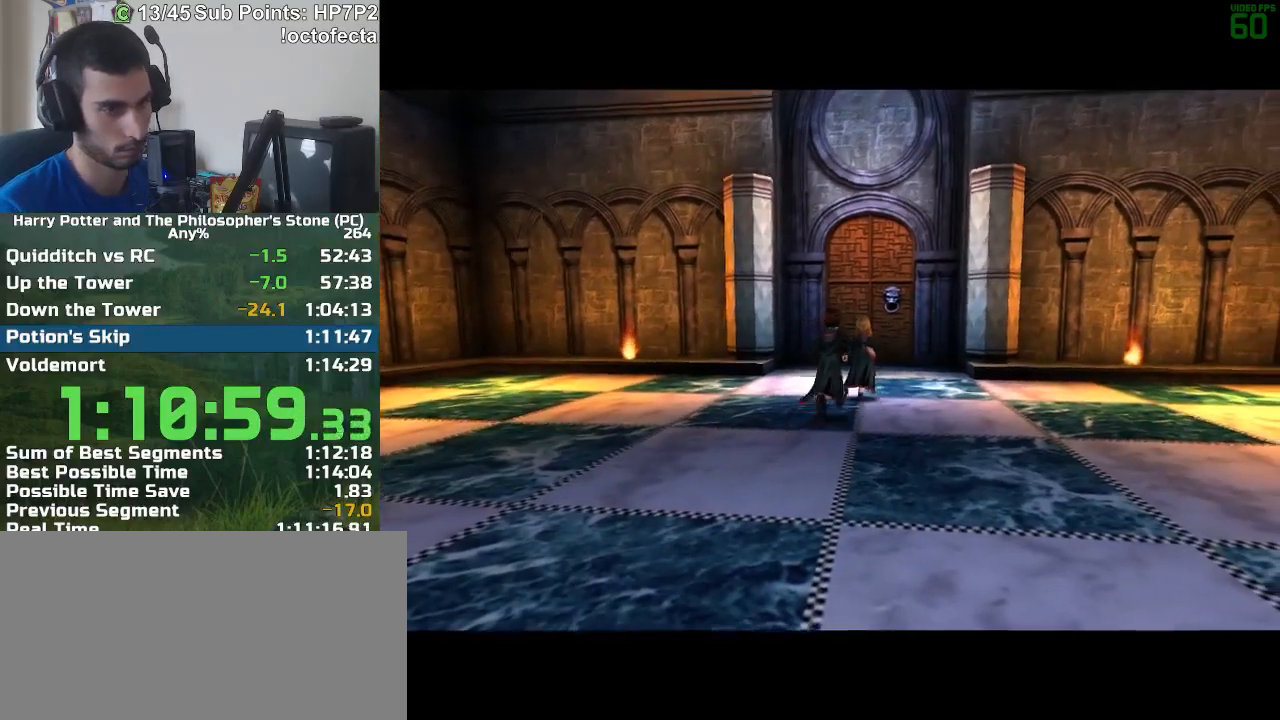
{"keys": ["f", "s"], "mouse": [], "events": []}
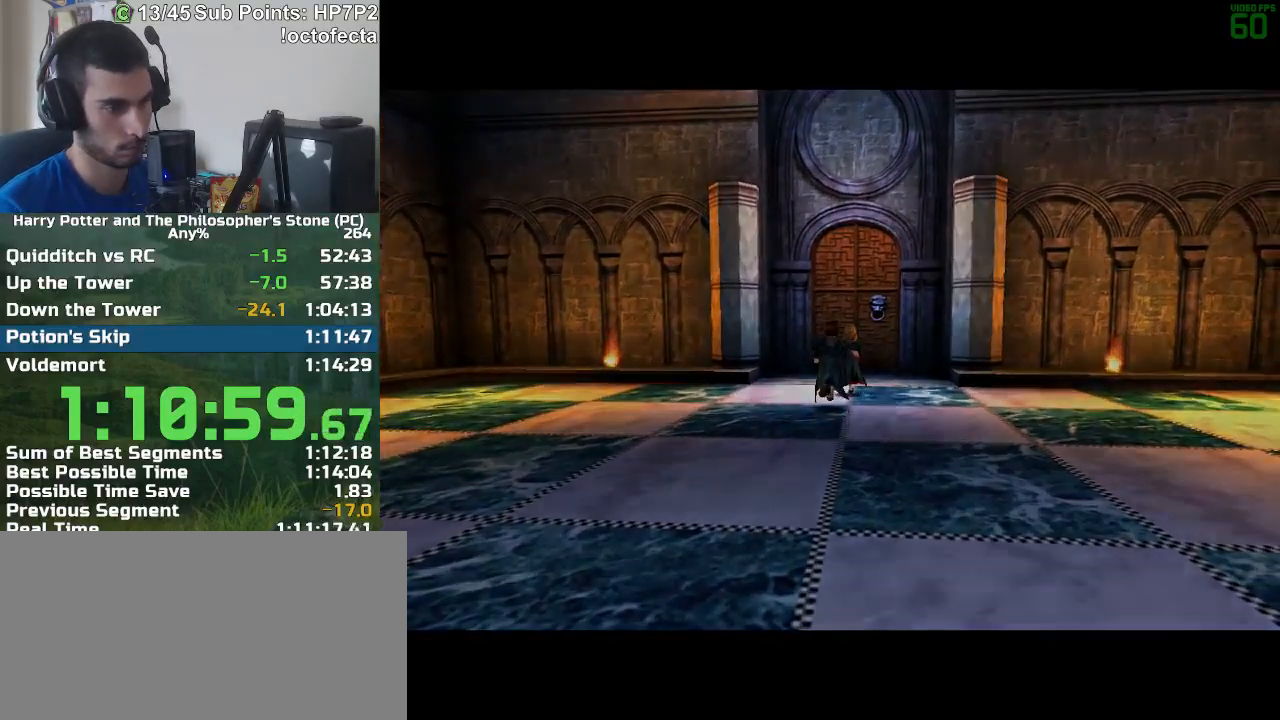
{"keys": ["f", "s"], "mouse": [], "events": []}
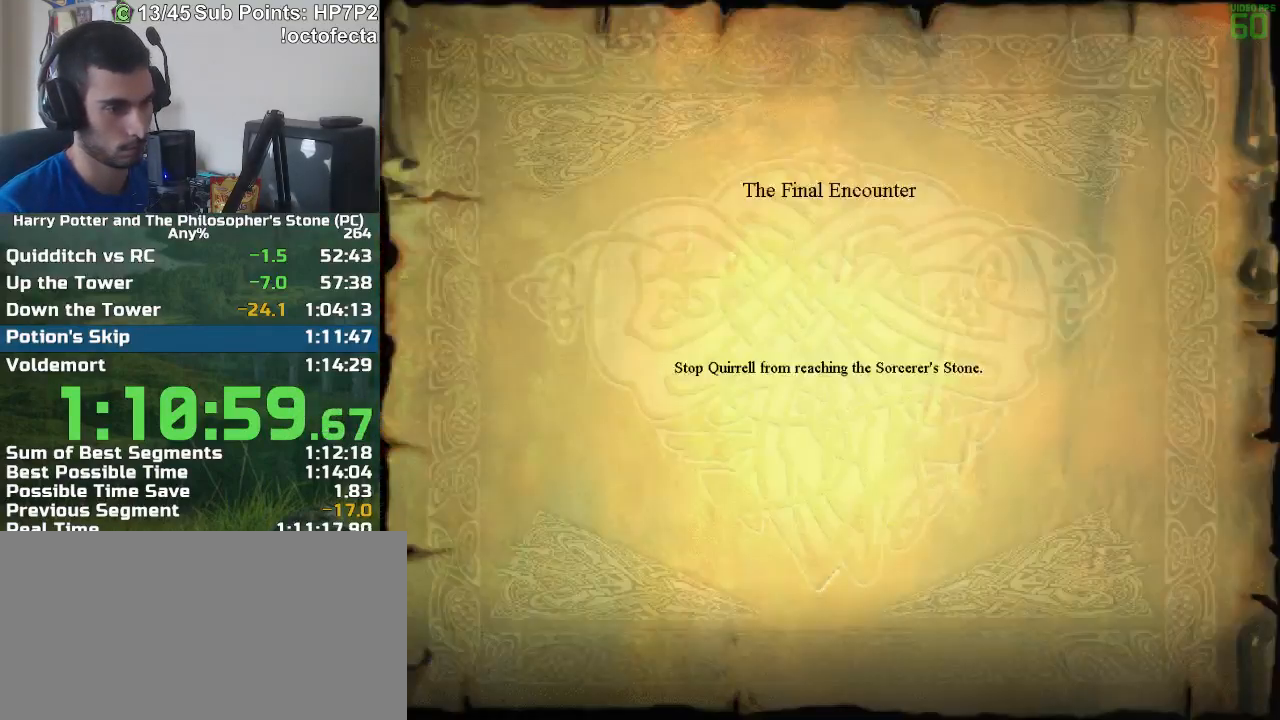
{"keys": ["f", "s"], "mouse": [], "events": []}
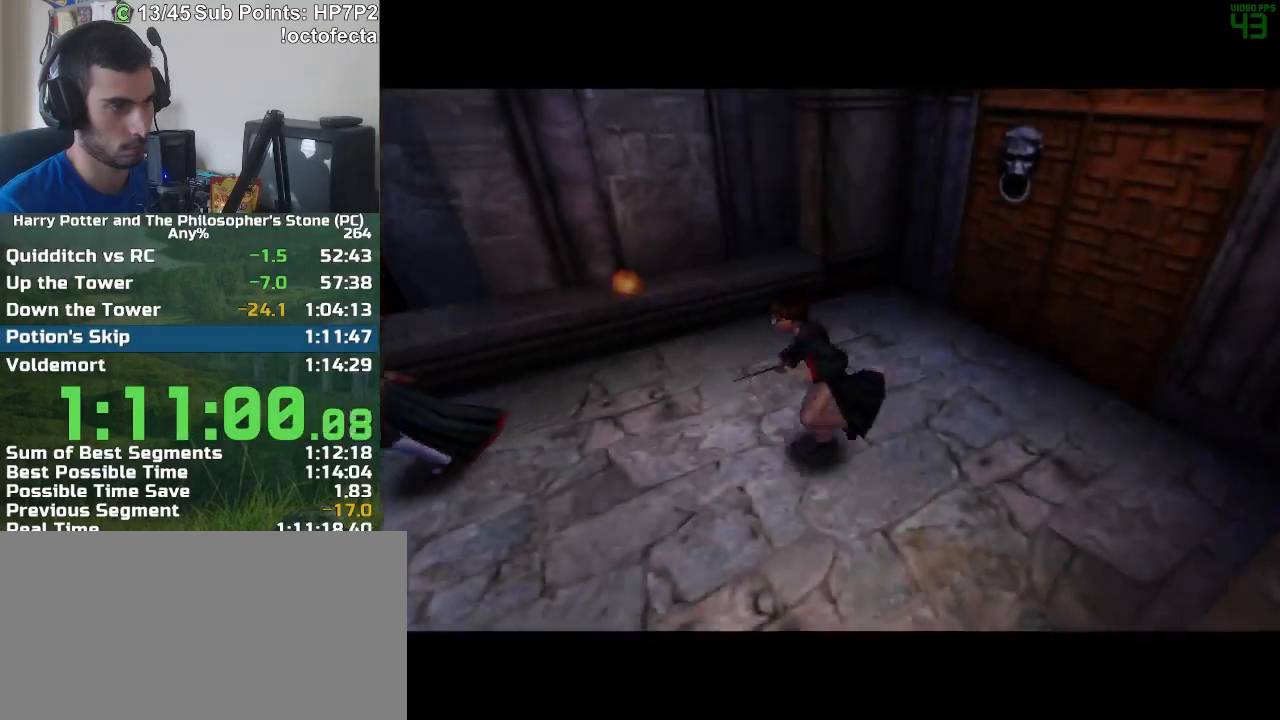
{"keys": ["d", "w"], "mouse": [], "events": [[117, "f", "up"], [117, "s", "up"], [250, "w", "down"], [483, "d", "down"]]}
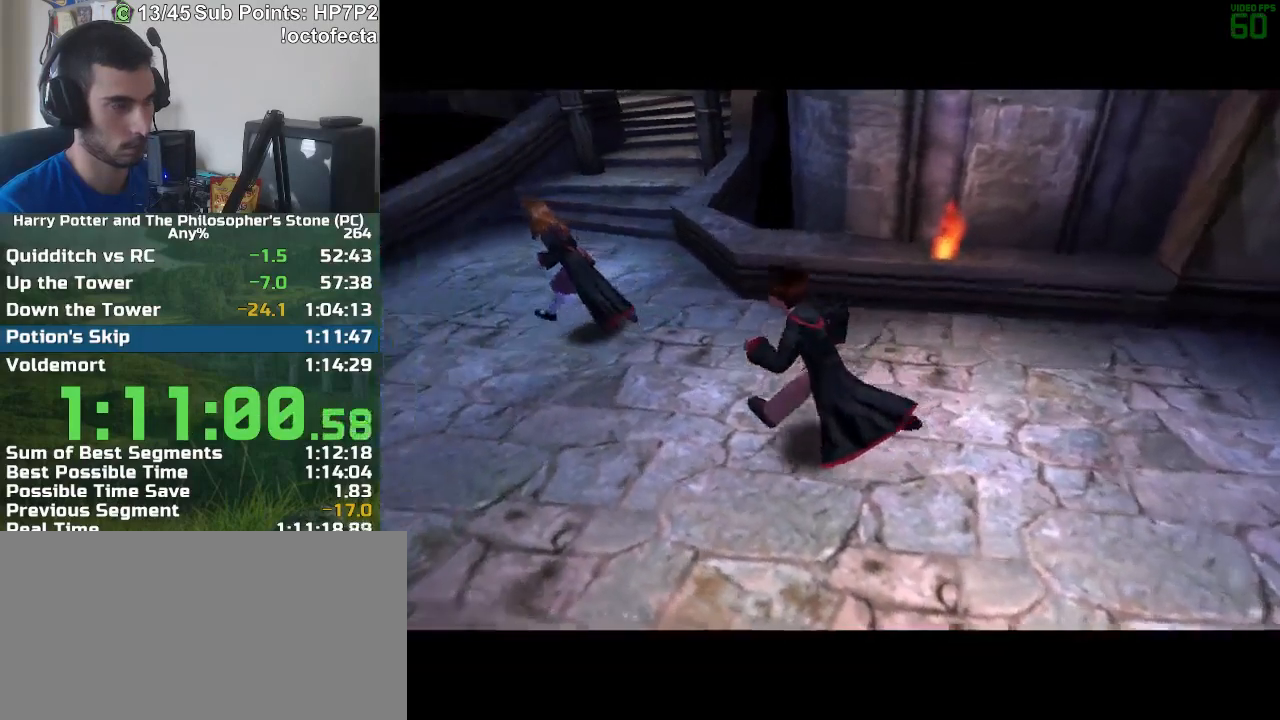
{"keys": ["d", "w"], "mouse": [], "events": []}
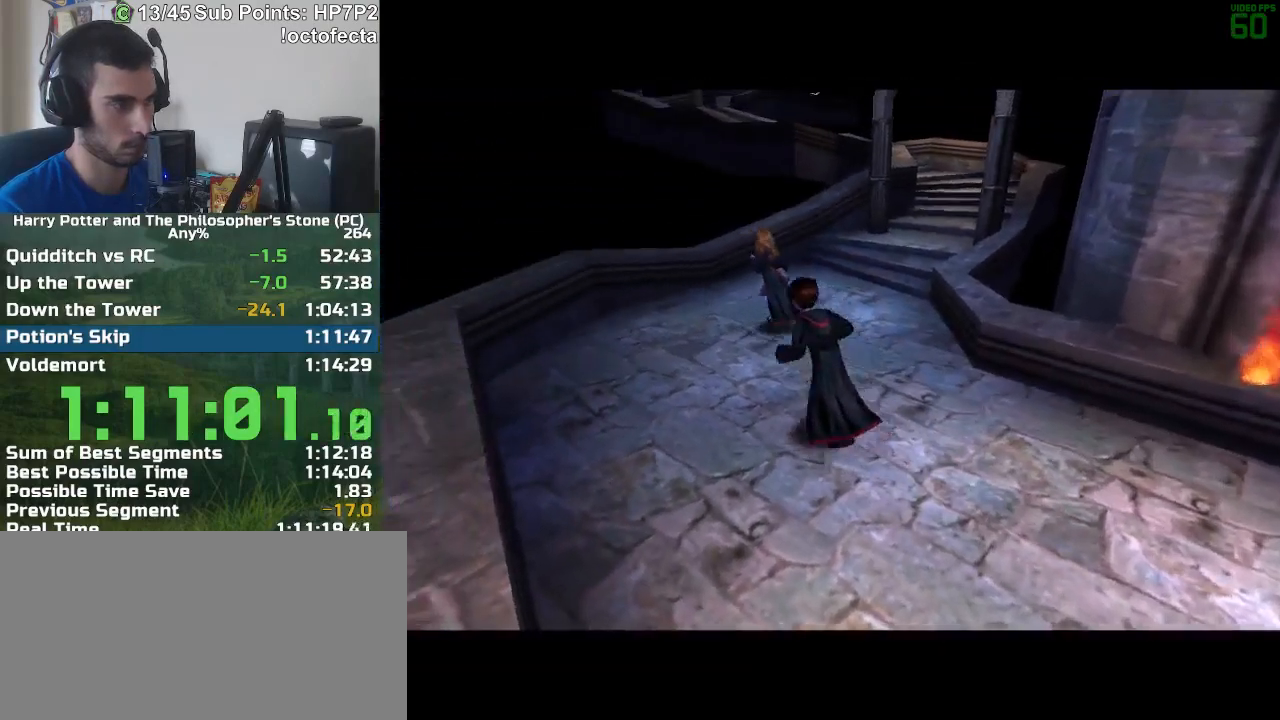
{"keys": ["r", "w"], "mouse": [], "events": [[50, "d", "up"], [233, "r", "down"]]}
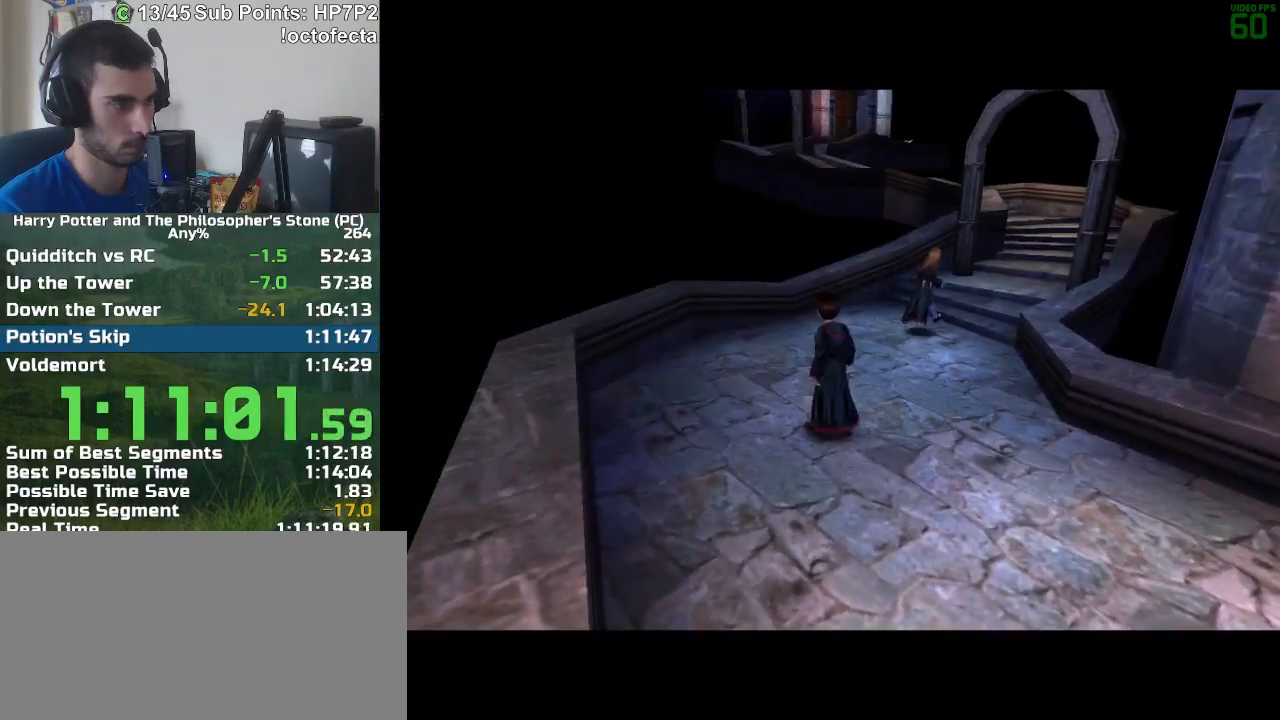
{"keys": ["r", "w"], "mouse": [], "events": []}
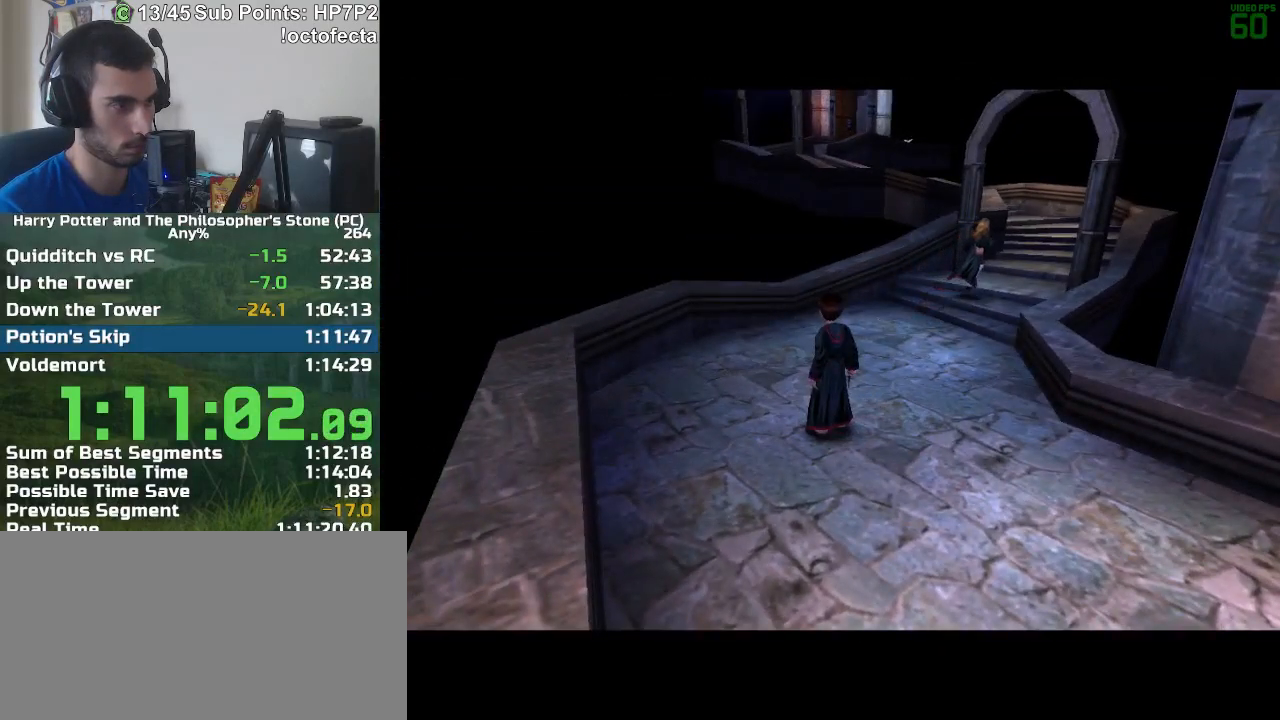
{"keys": ["r", "w"], "mouse": [], "events": []}
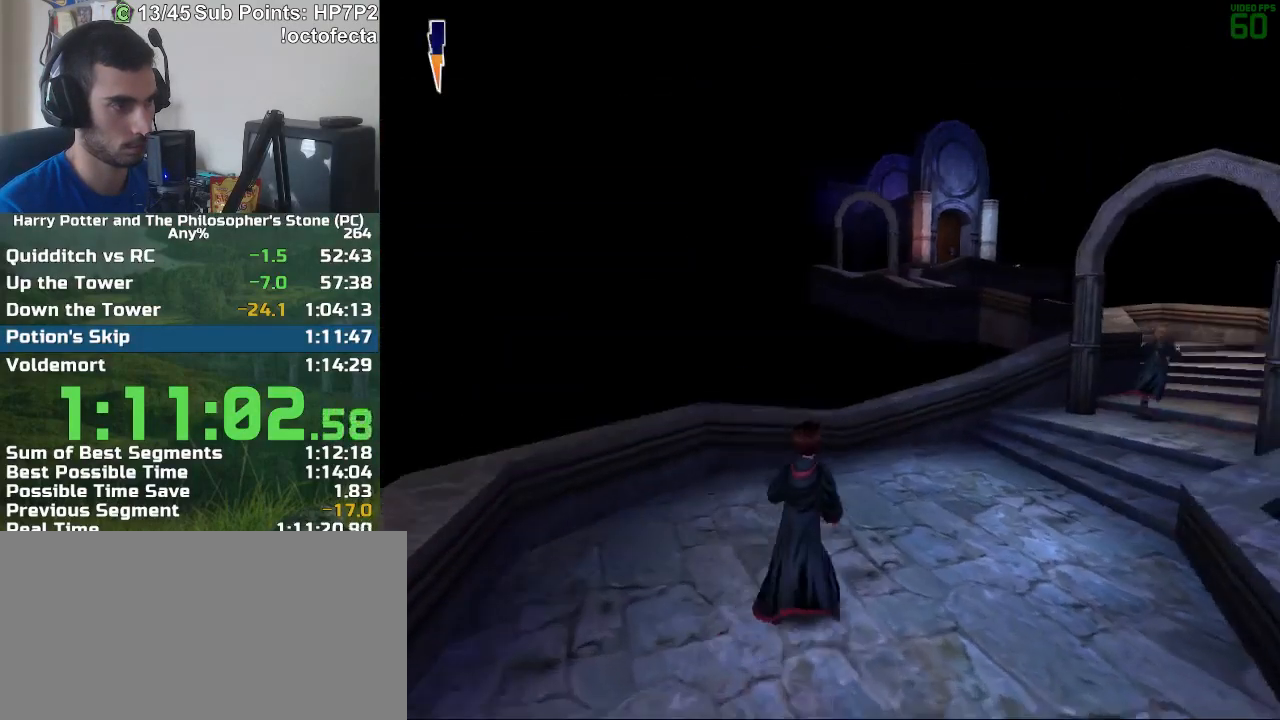
{"keys": ["d", "w"], "mouse": [], "events": [[50, "r", "up"], [183, "d", "down"]]}
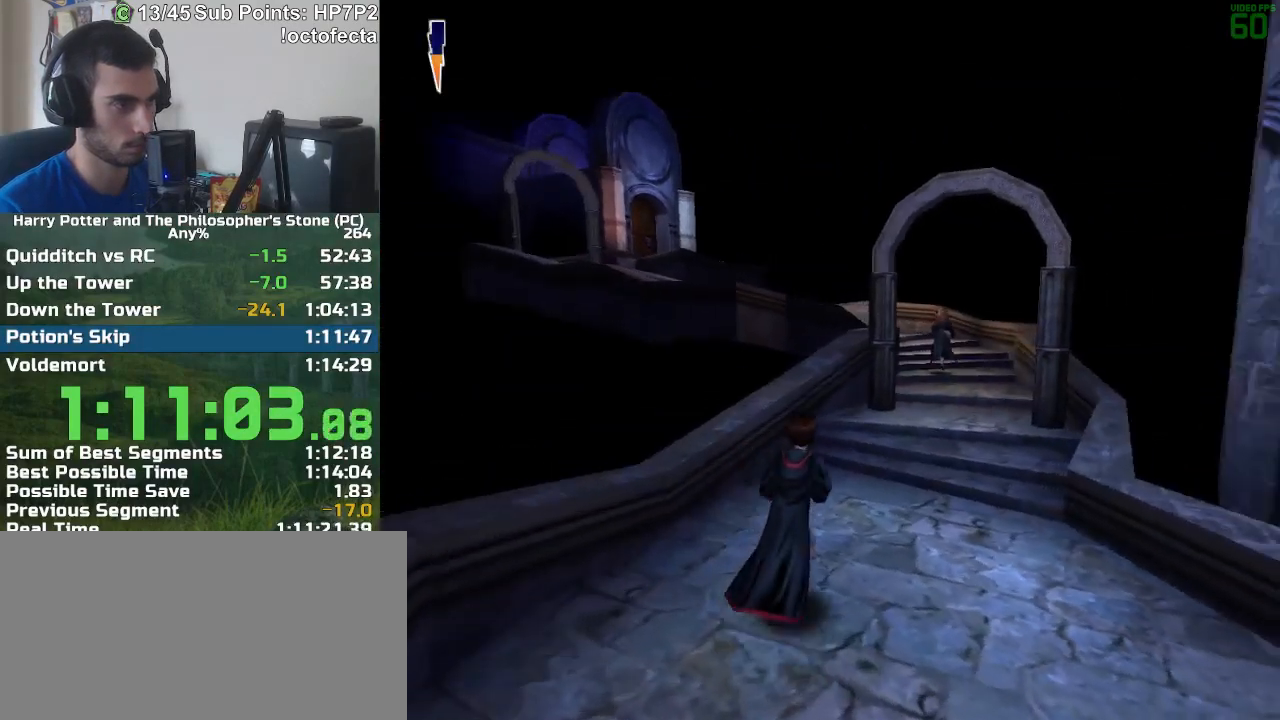
{"keys": ["w"], "mouse": [], "events": [[117, "d", "up"]]}
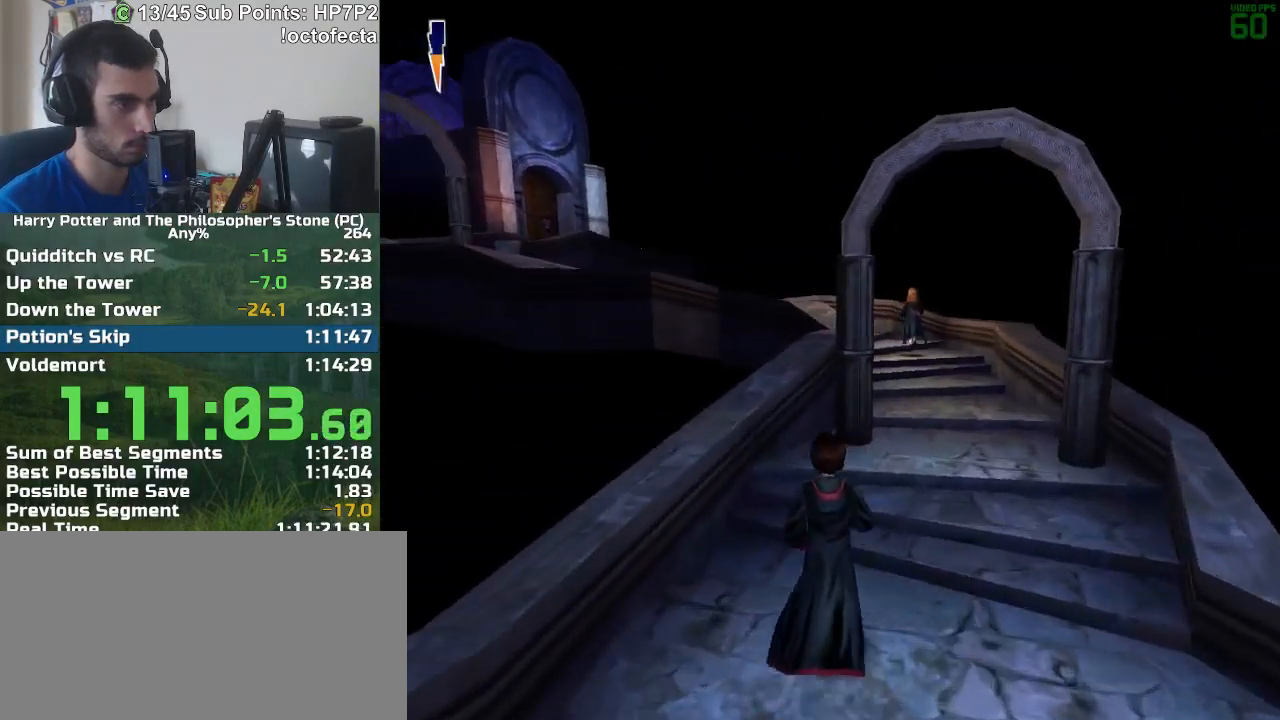
{"keys": ["d", "w"], "mouse": [], "events": [[217, "mouse_right", "down"], [267, "mouse_right", "up"], [450, "d", "down"]]}
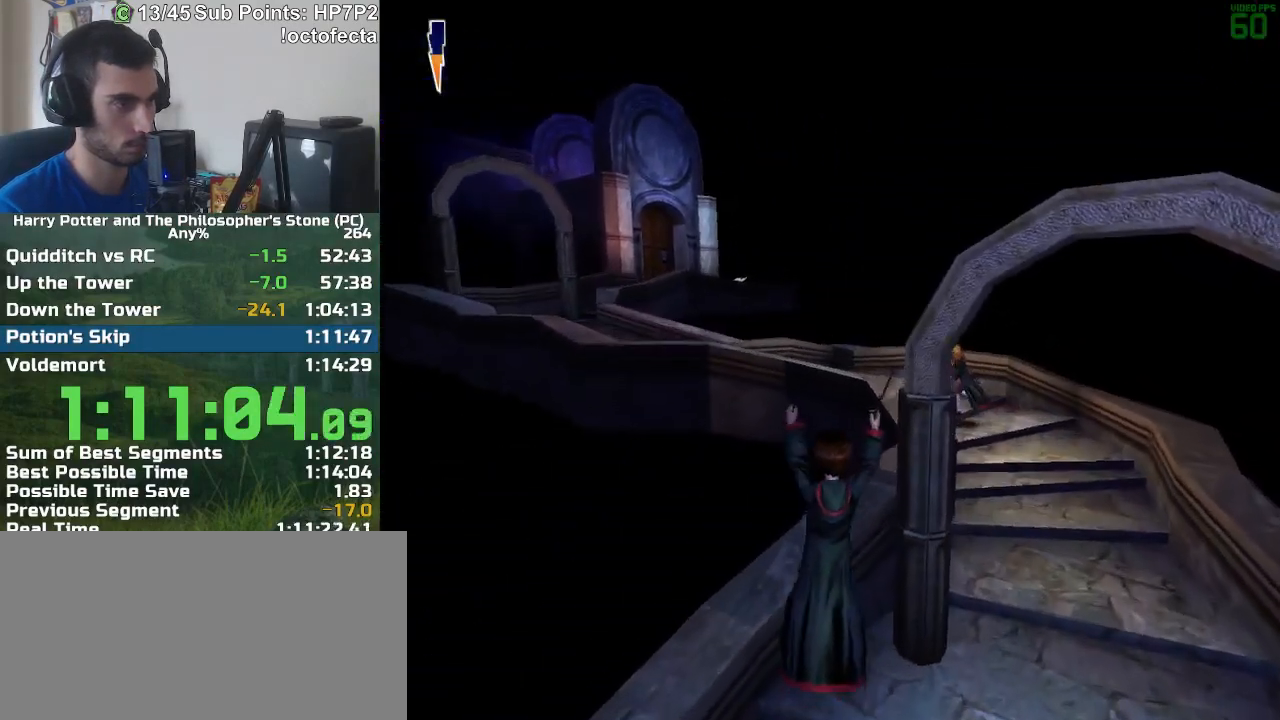
{"keys": ["w"], "mouse": ["right"], "events": [[50, "d", "up"], [467, "mouse_right", "down"]]}
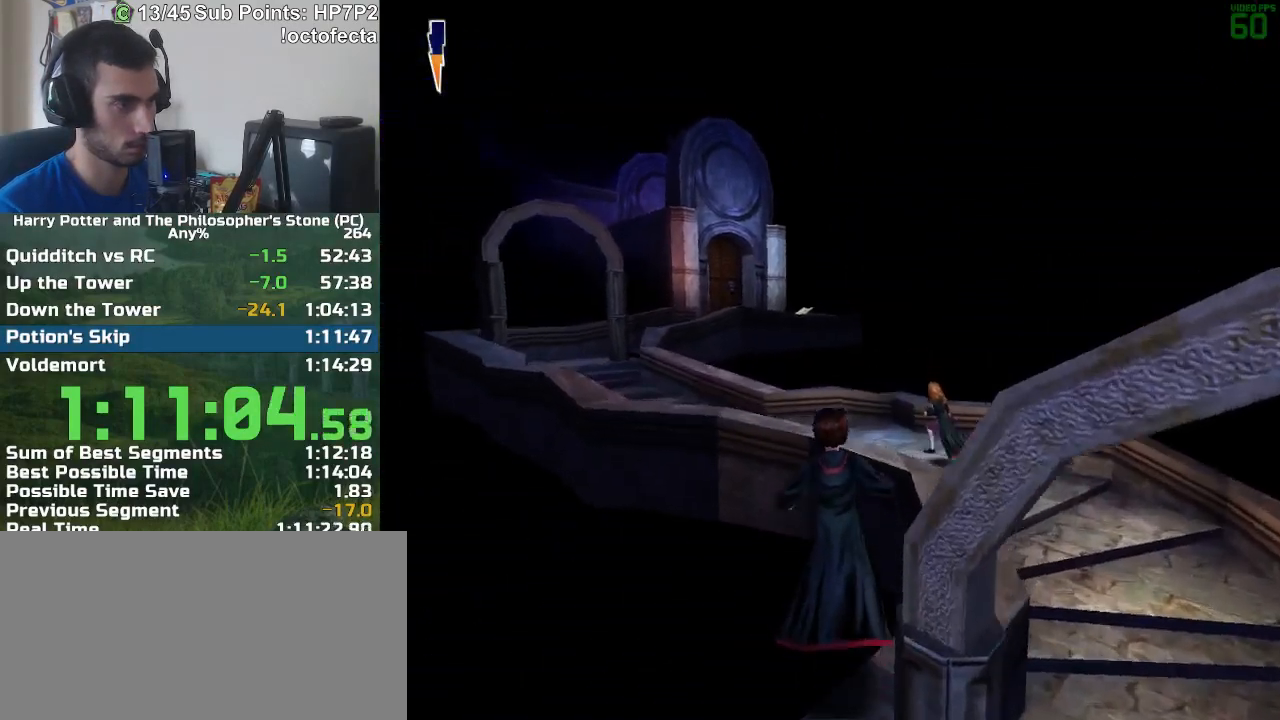
{"keys": ["a", "w"], "mouse": [], "events": [[17, "mouse_right", "up"], [67, "a", "down"], [117, "mouse_right", "down"], [167, "a", "up"], [300, "a", "down"], [300, "mouse_right", "up"]]}
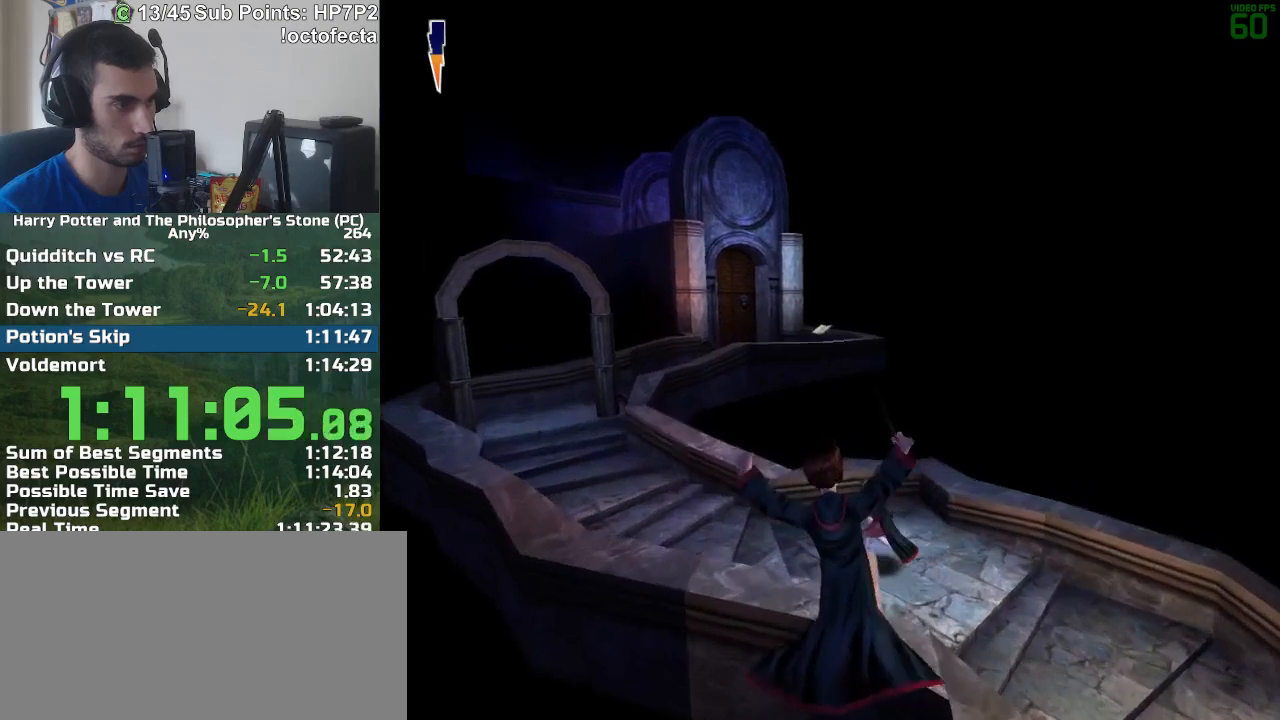
{"keys": ["a", "w"], "mouse": [], "events": []}
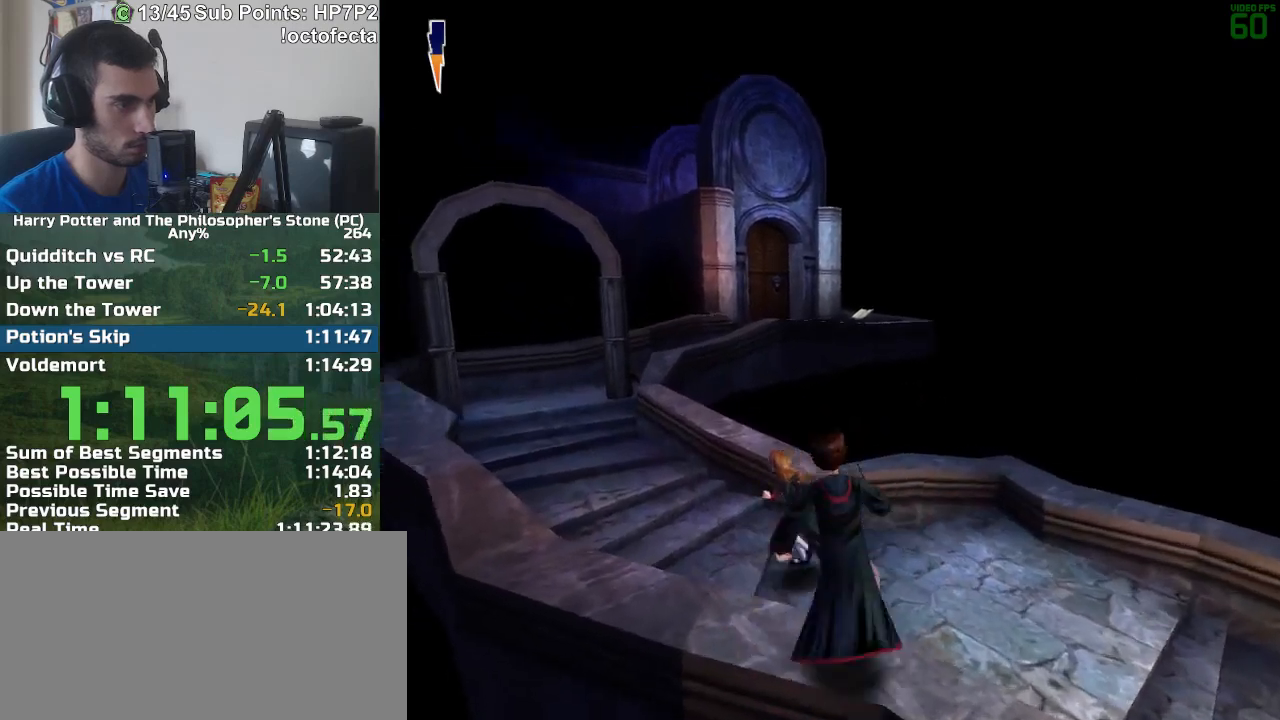
{"keys": ["a", "w"], "mouse": [], "events": [[50, "a", "up"], [100, "mouse_right", "down"], [250, "a", "down"], [250, "mouse_right", "up"]]}
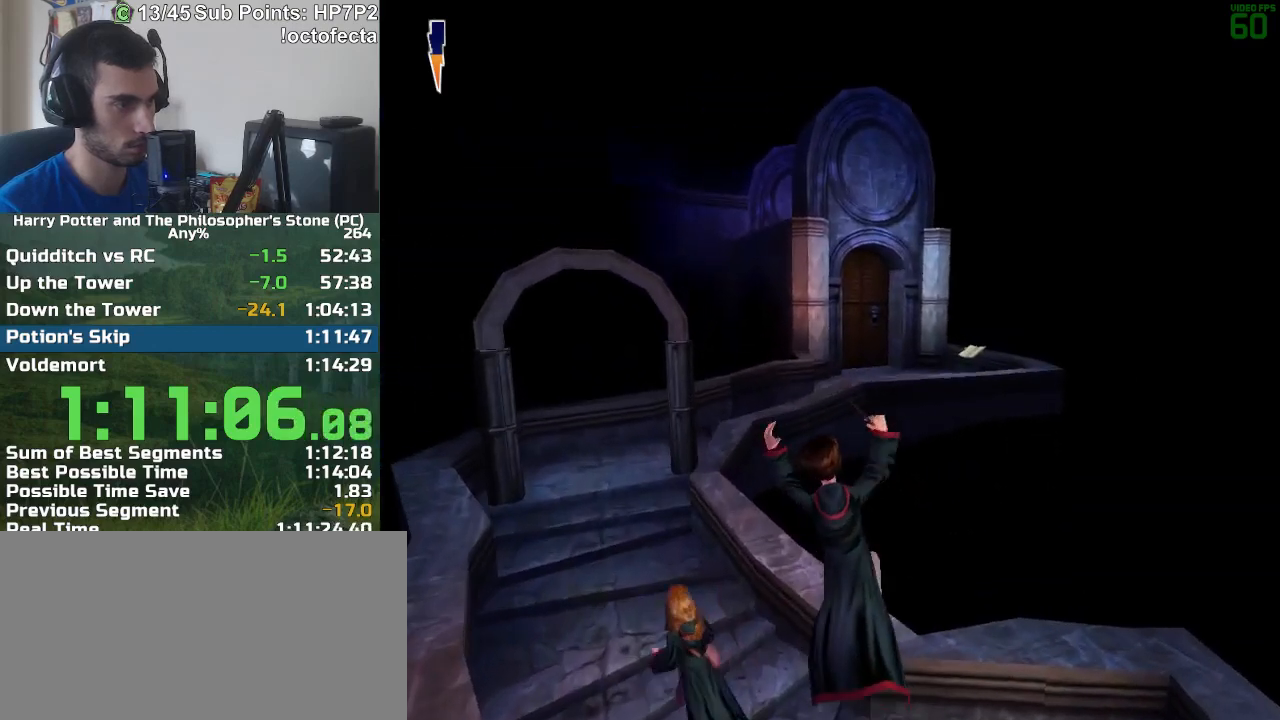
{"keys": ["w"], "mouse": [], "events": [[167, "a", "up"], [200, "a", "down"], [483, "a", "up"]]}
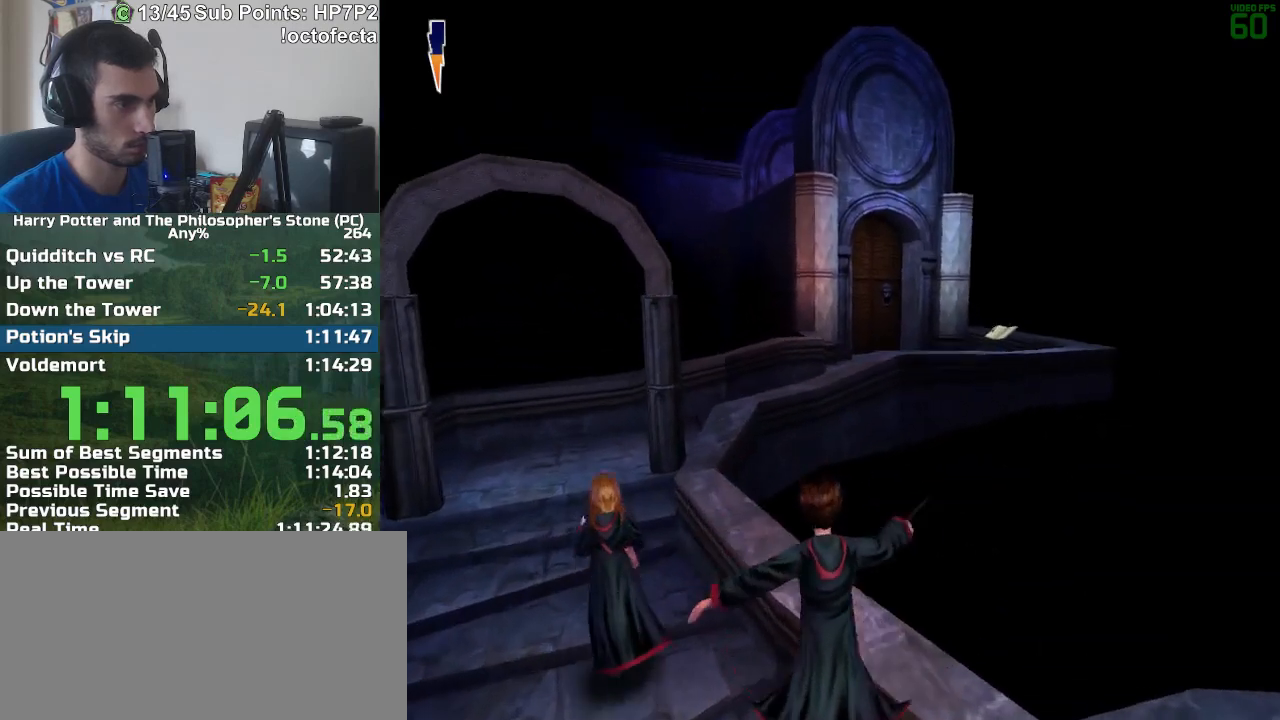
{"keys": ["w"], "mouse": [], "events": [[217, "mouse_right", "down"], [367, "a", "down"], [367, "mouse_right", "up"], [500, "a", "up"]]}
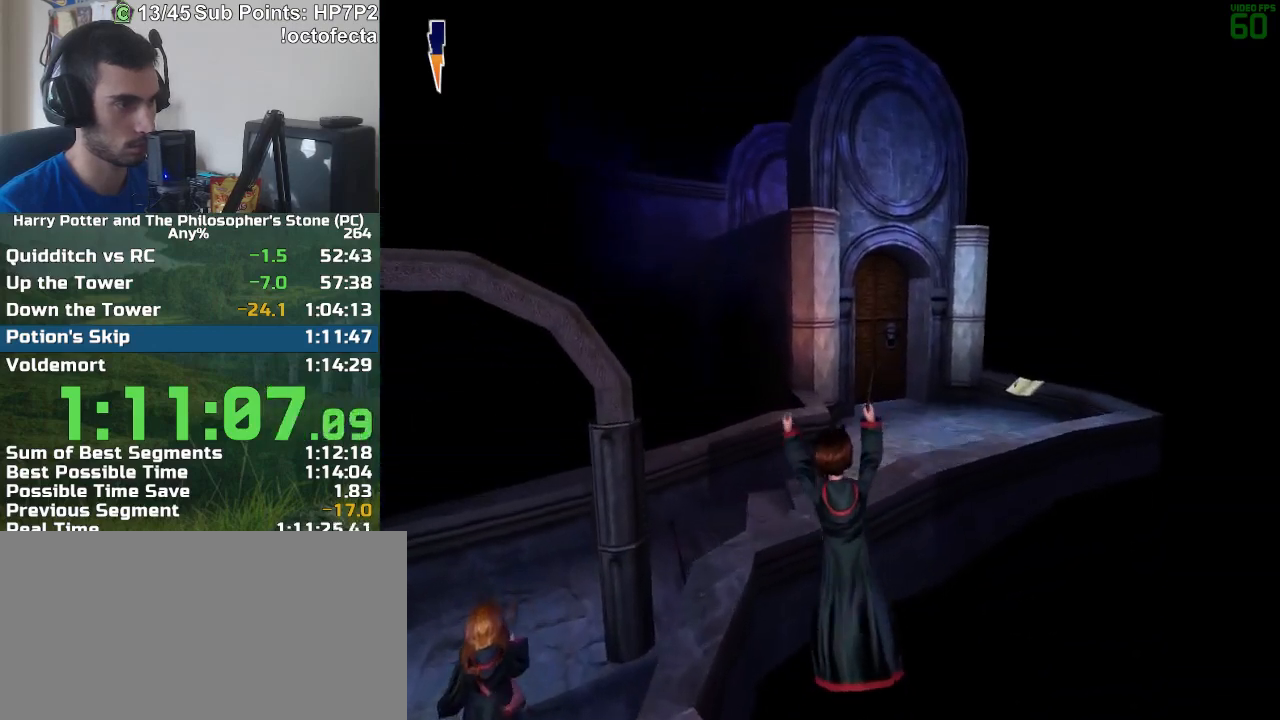
{"keys": ["d", "w"], "mouse": [], "events": [[100, "d", "down"]]}
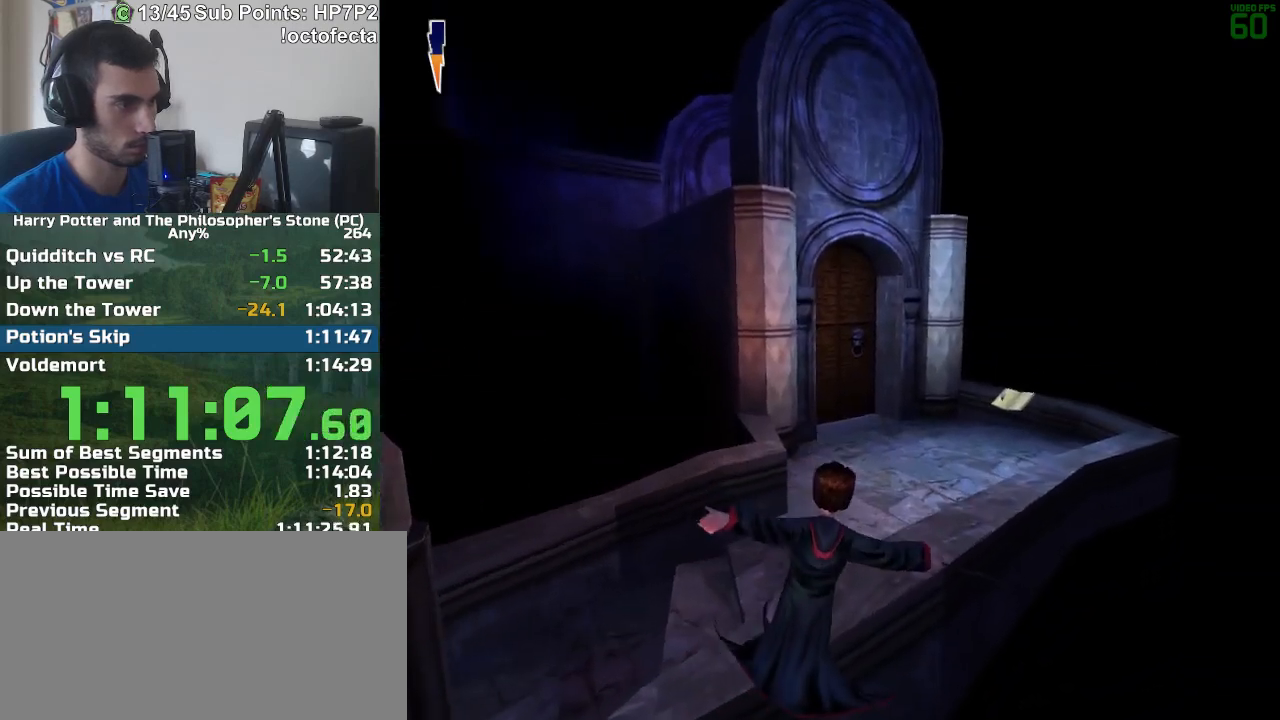
{"keys": ["w"], "mouse": [], "events": [[433, "d", "up"]]}
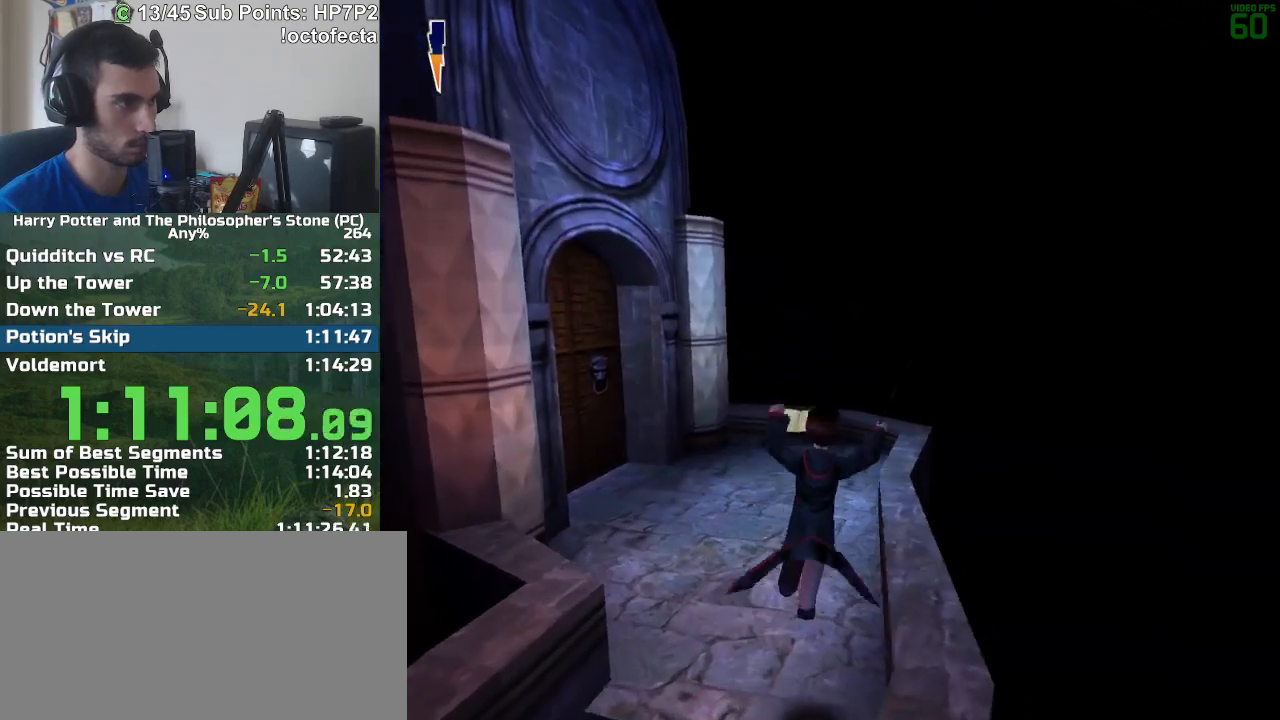
{"keys": ["w"], "mouse": [], "events": []}
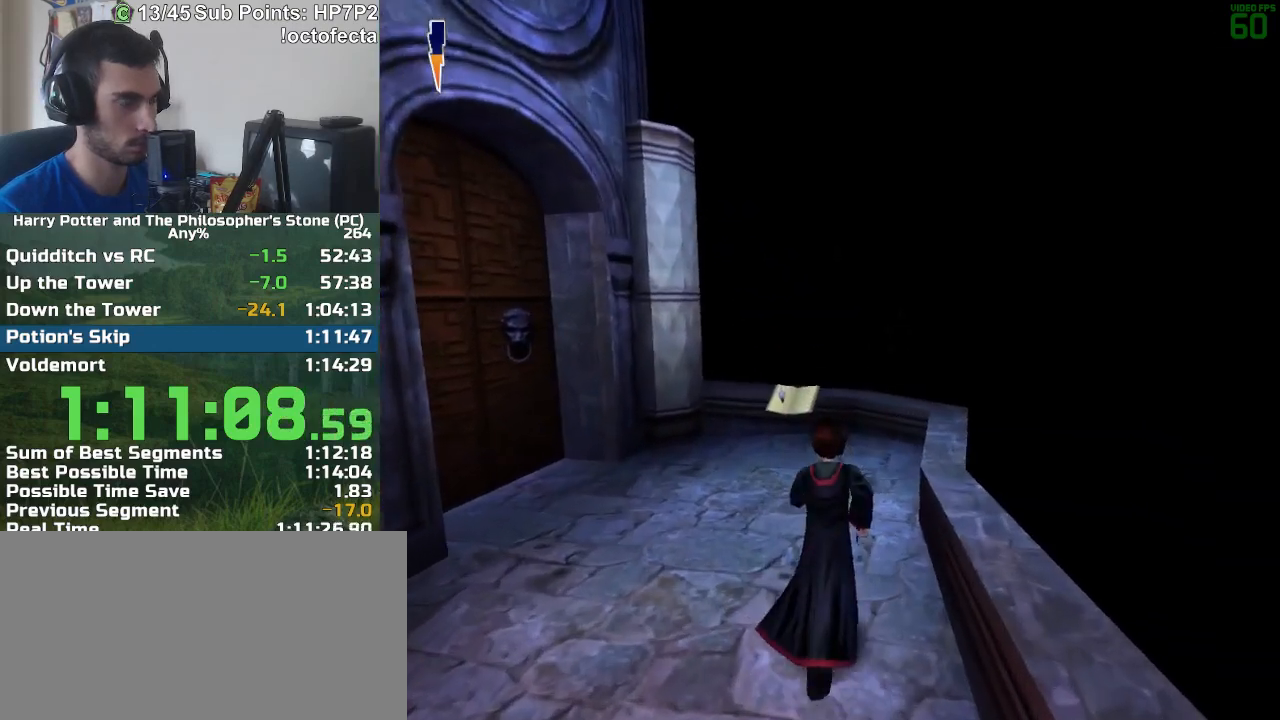
{"keys": ["w"], "mouse": [], "events": []}